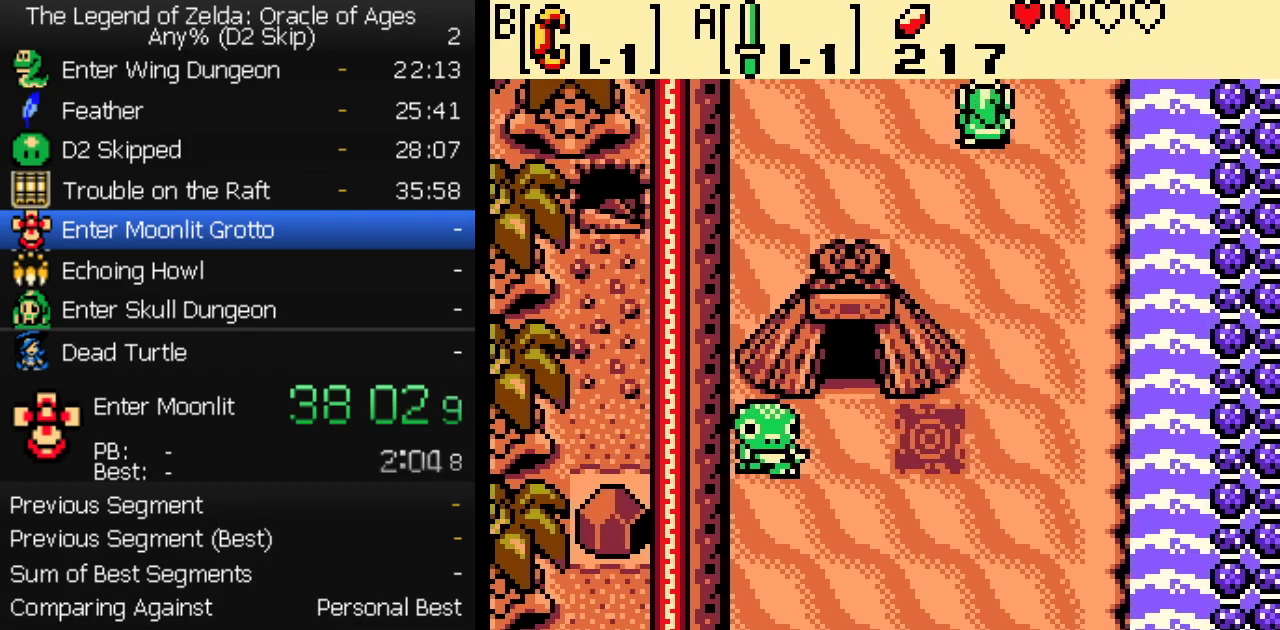
Gameplay with a controller (Nintendo layout); each line is a JSON object with the inputs held at the frame after it. "events" lists button and stick changes between this image and that frame as [ms after this image, input, new state], when the widget could be followed in between. Not read: L3 R3.
{"buttons": ["DPAD_UP"], "events": []}
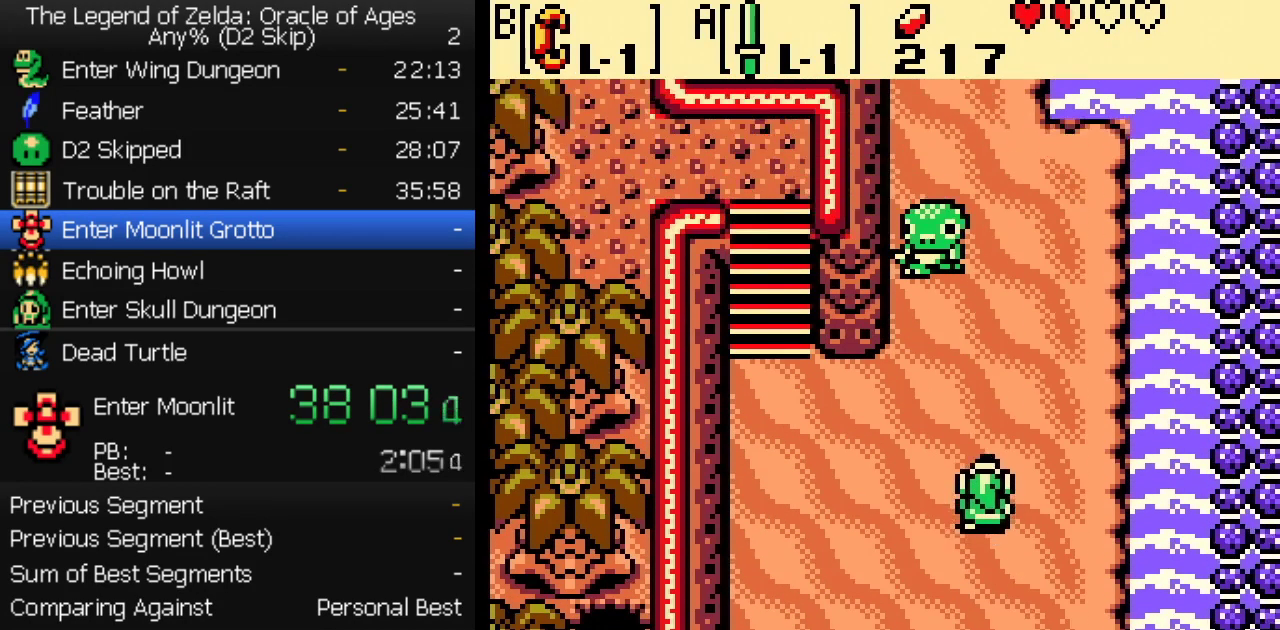
{"buttons": ["DPAD_UP"], "events": []}
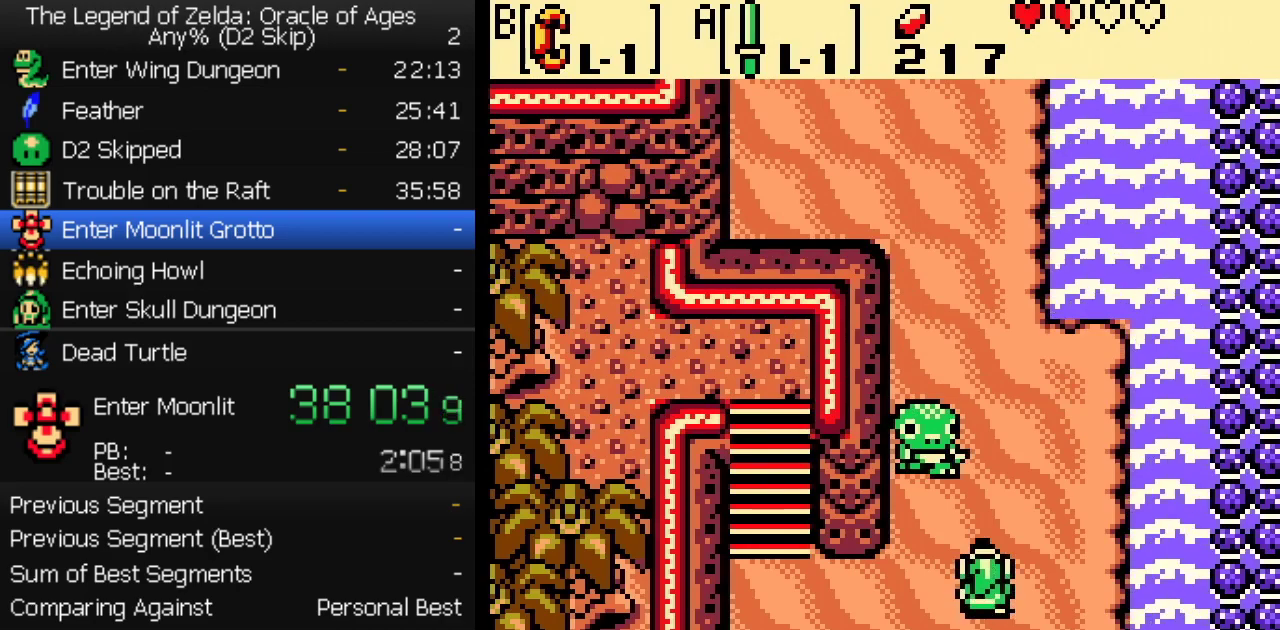
{"buttons": ["DPAD_UP"], "events": []}
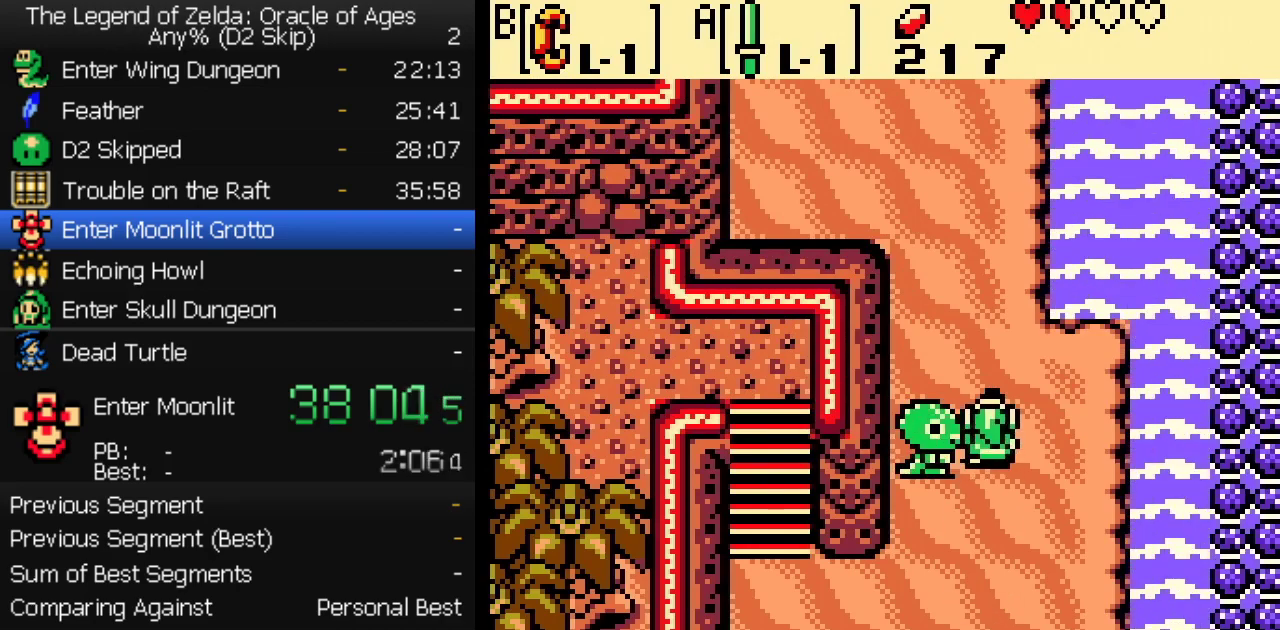
{"buttons": ["DPAD_UP"], "events": [[233, "DPAD_LEFT", "down"], [467, "DPAD_LEFT", "up"]]}
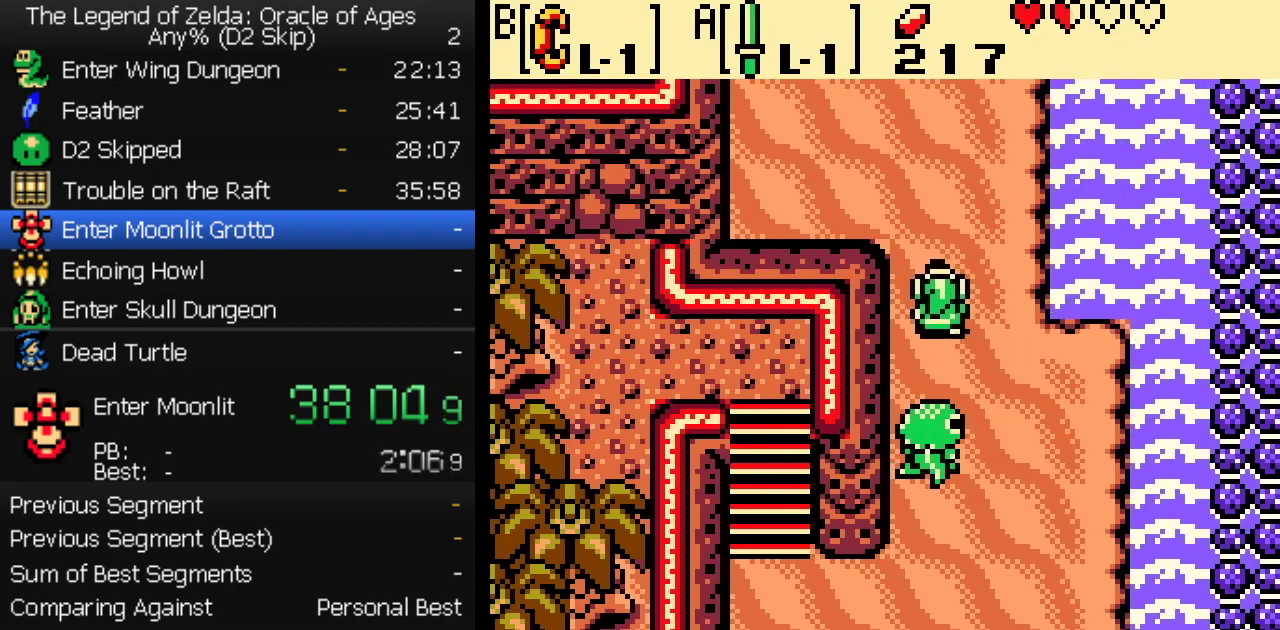
{"buttons": ["DPAD_UP"], "events": []}
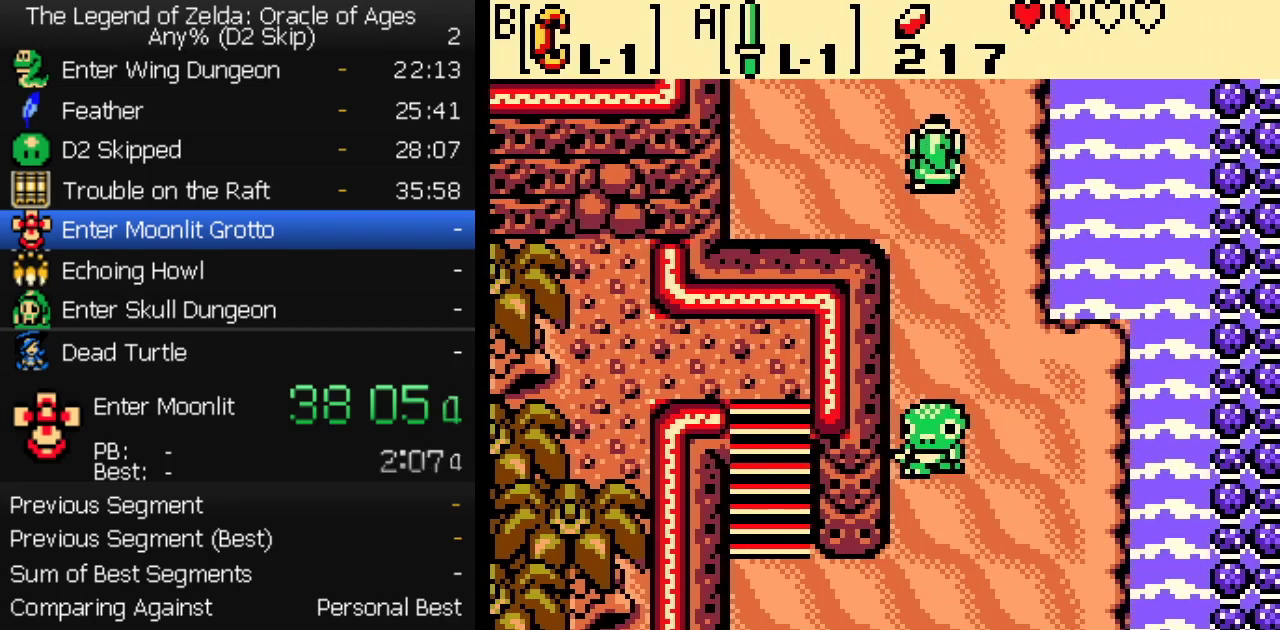
{"buttons": ["DPAD_UP"], "events": []}
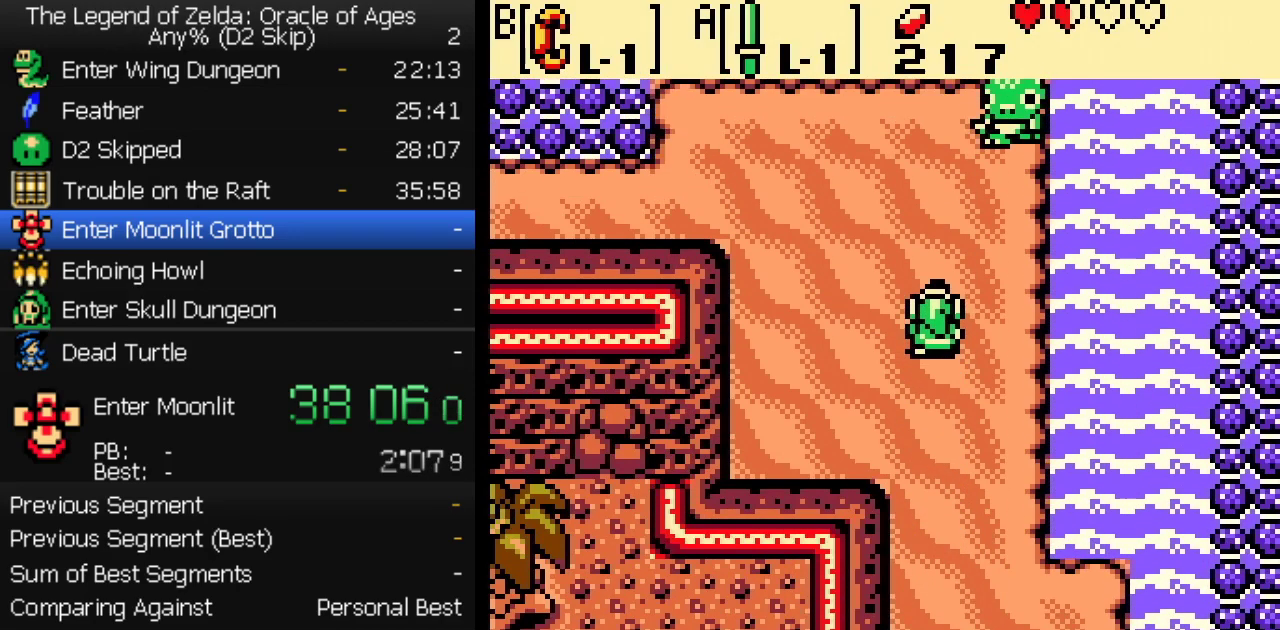
{"buttons": ["DPAD_UP"], "events": []}
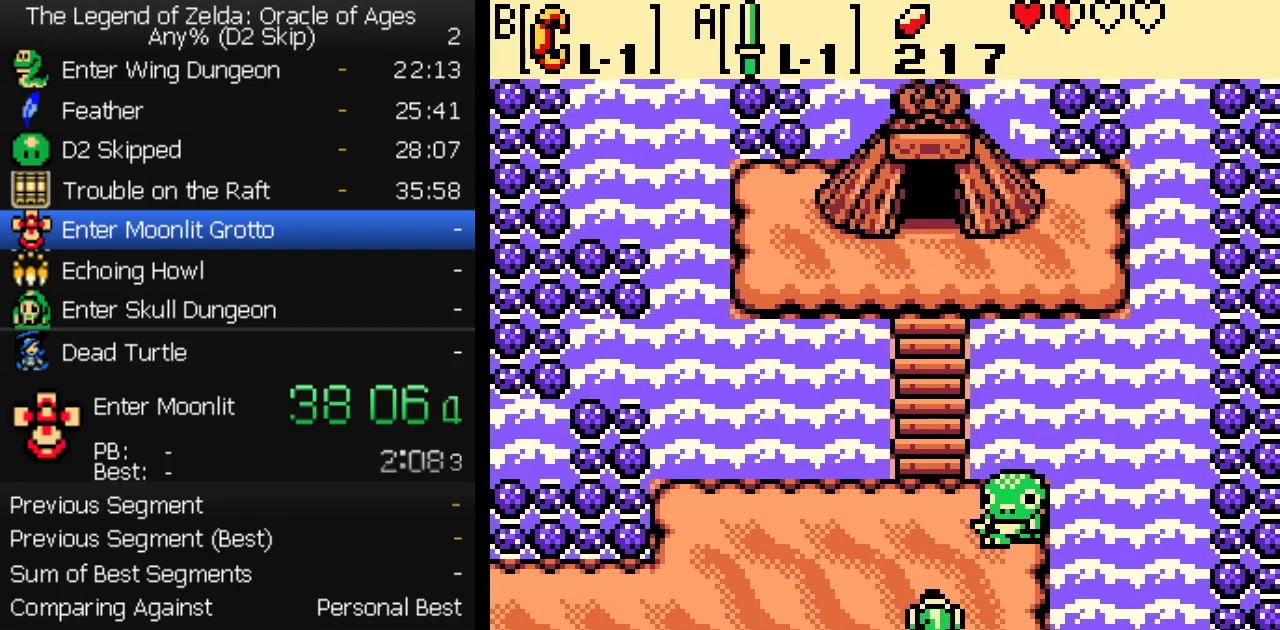
{"buttons": ["DPAD_UP"], "events": []}
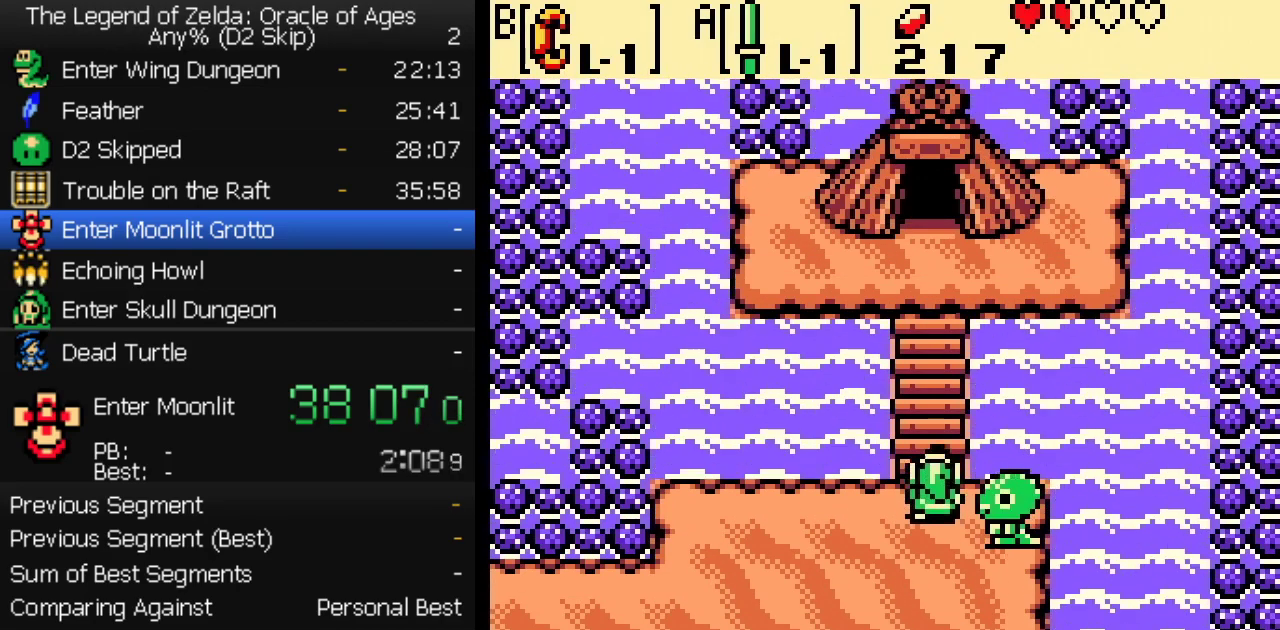
{"buttons": ["DPAD_UP"], "events": []}
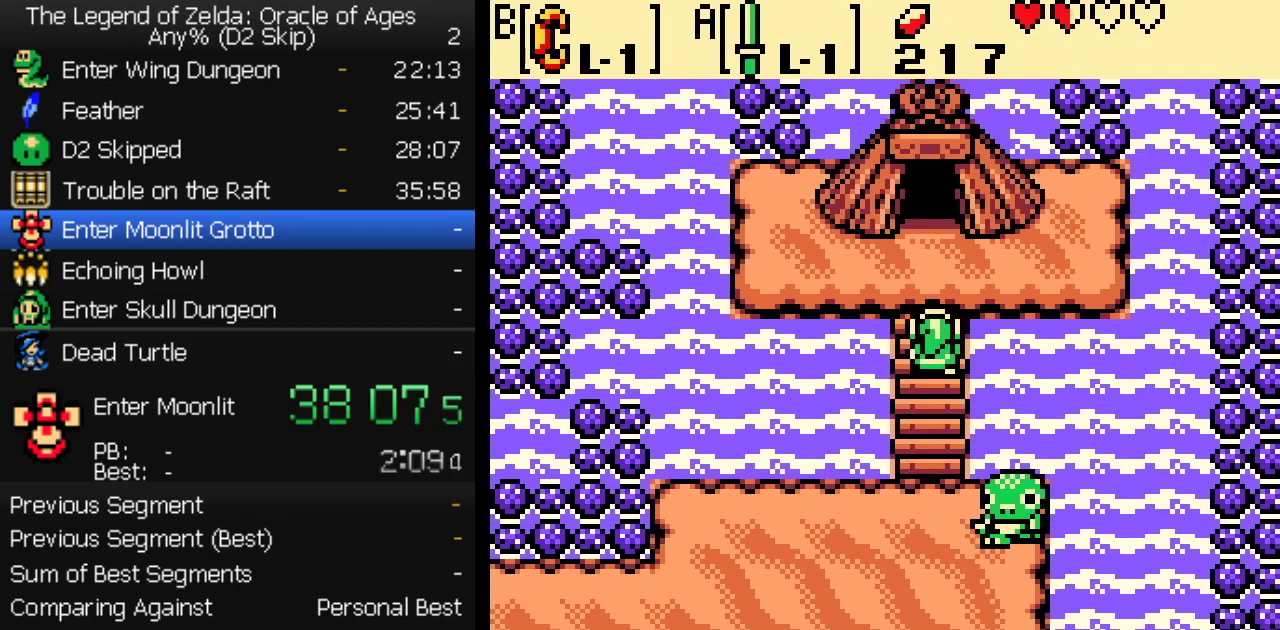
{"buttons": ["DPAD_UP"], "events": []}
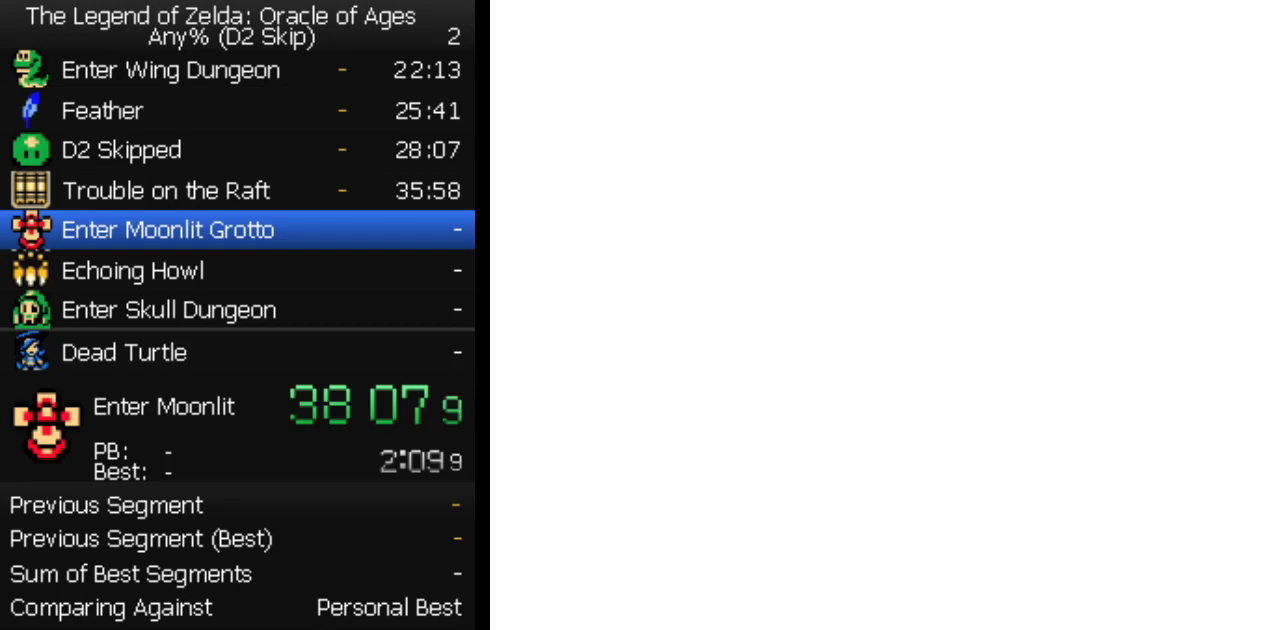
{"buttons": [], "events": [[50, "DPAD_UP", "up"]]}
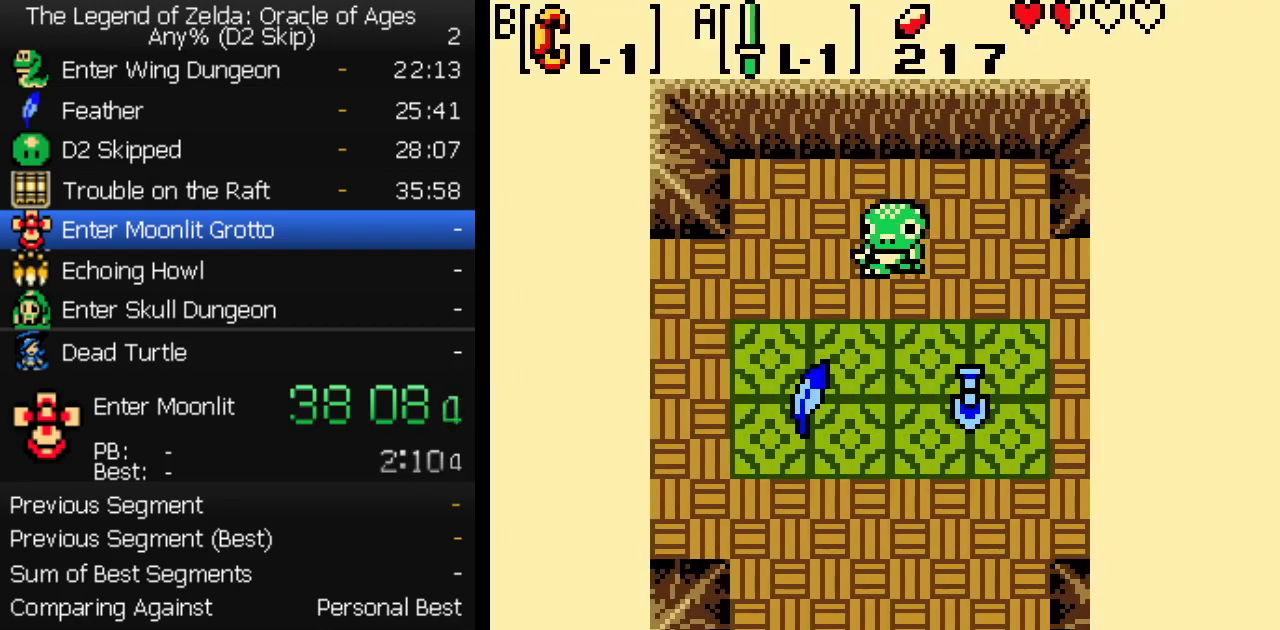
{"buttons": ["DPAD_UP"], "events": [[250, "DPAD_UP", "down"]]}
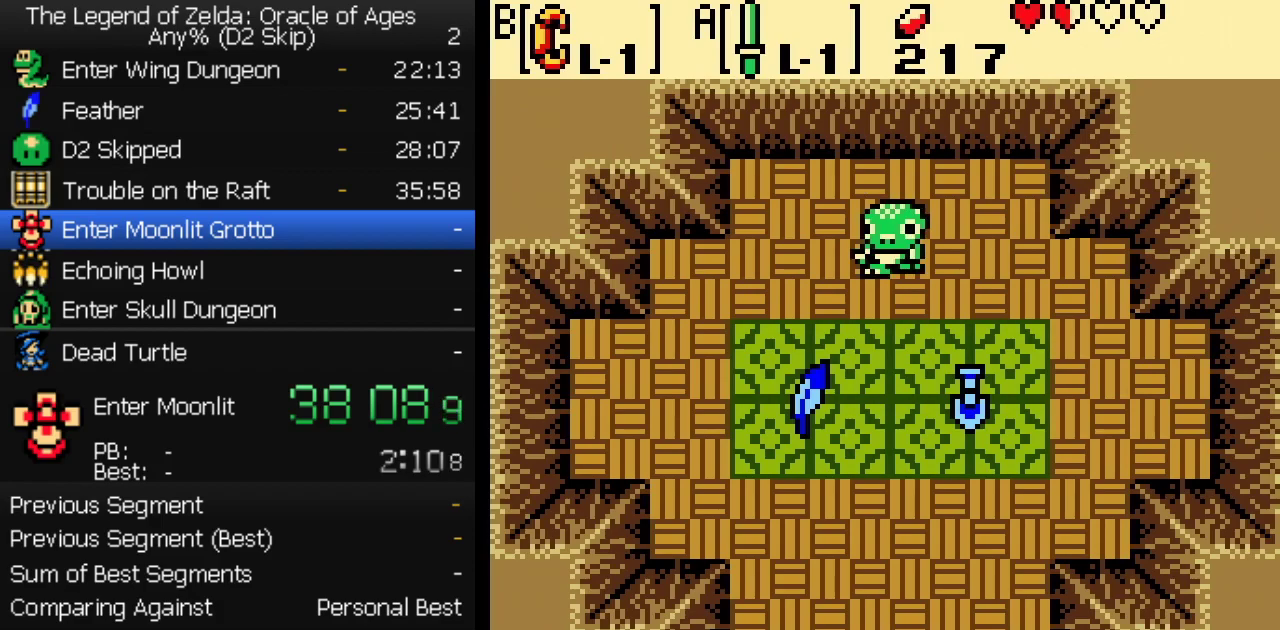
{"buttons": ["DPAD_UP", "DPAD_LEFT"], "events": [[267, "DPAD_LEFT", "down"]]}
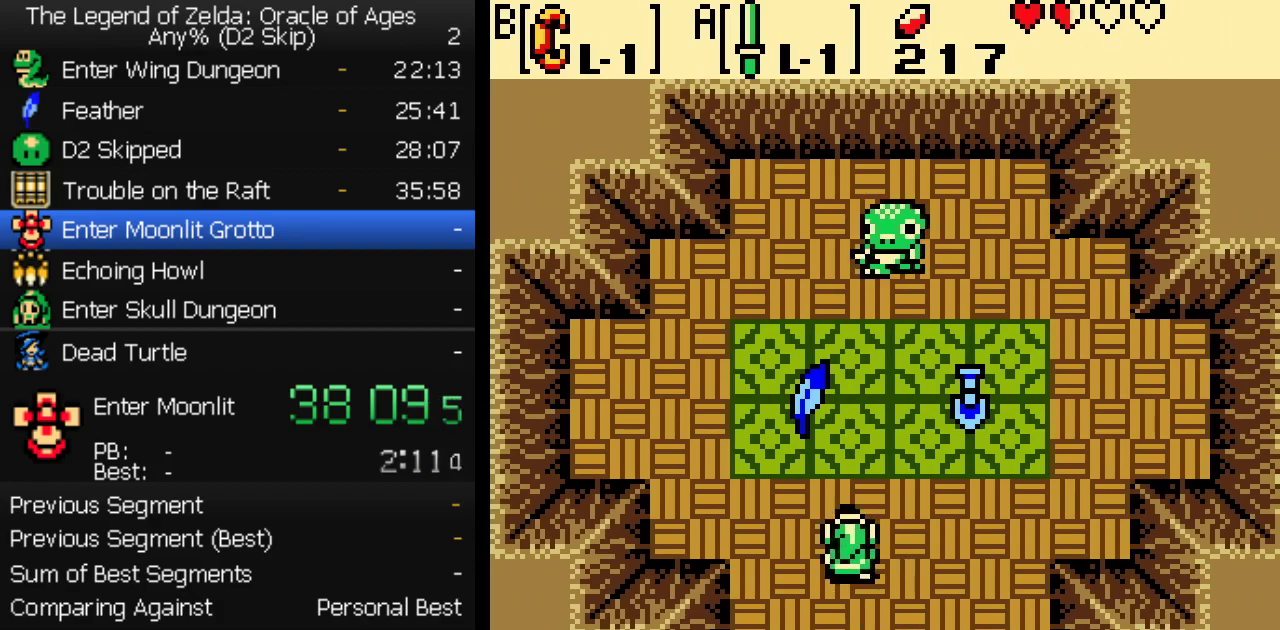
{"buttons": [], "events": [[17, "DPAD_LEFT", "up"], [200, "START", "down"], [250, "DPAD_UP", "up"], [283, "START", "up"]]}
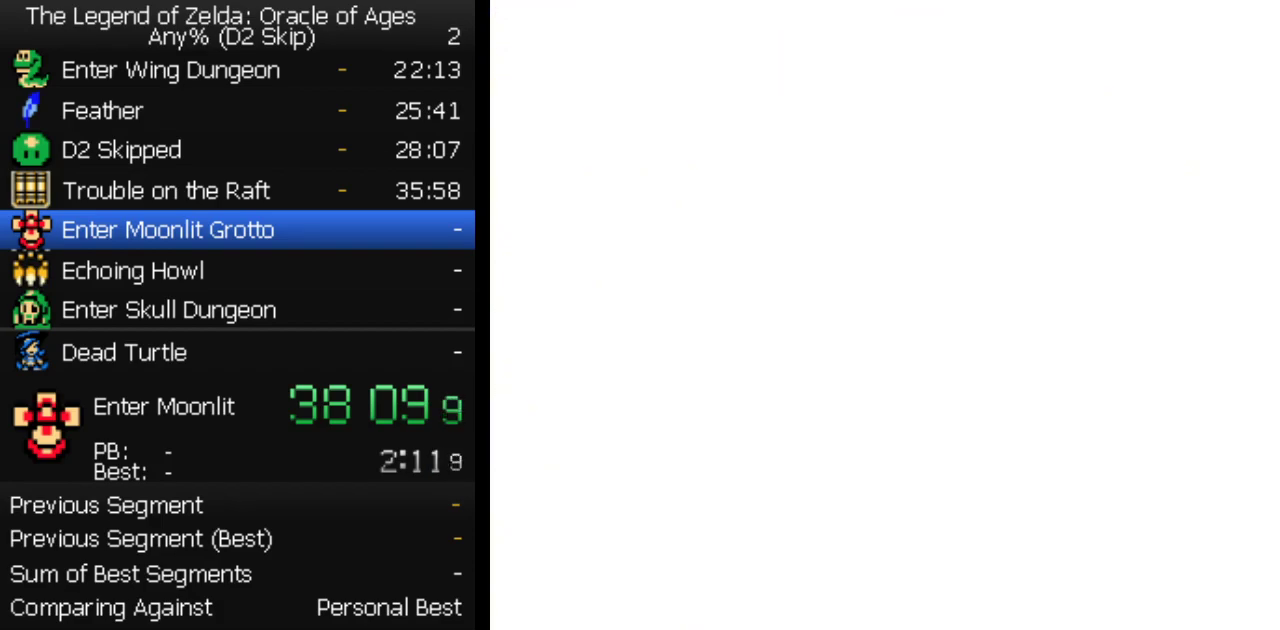
{"buttons": [], "events": [[350, "B", "down"], [400, "A", "down"], [400, "B", "up"], [467, "A", "up"]]}
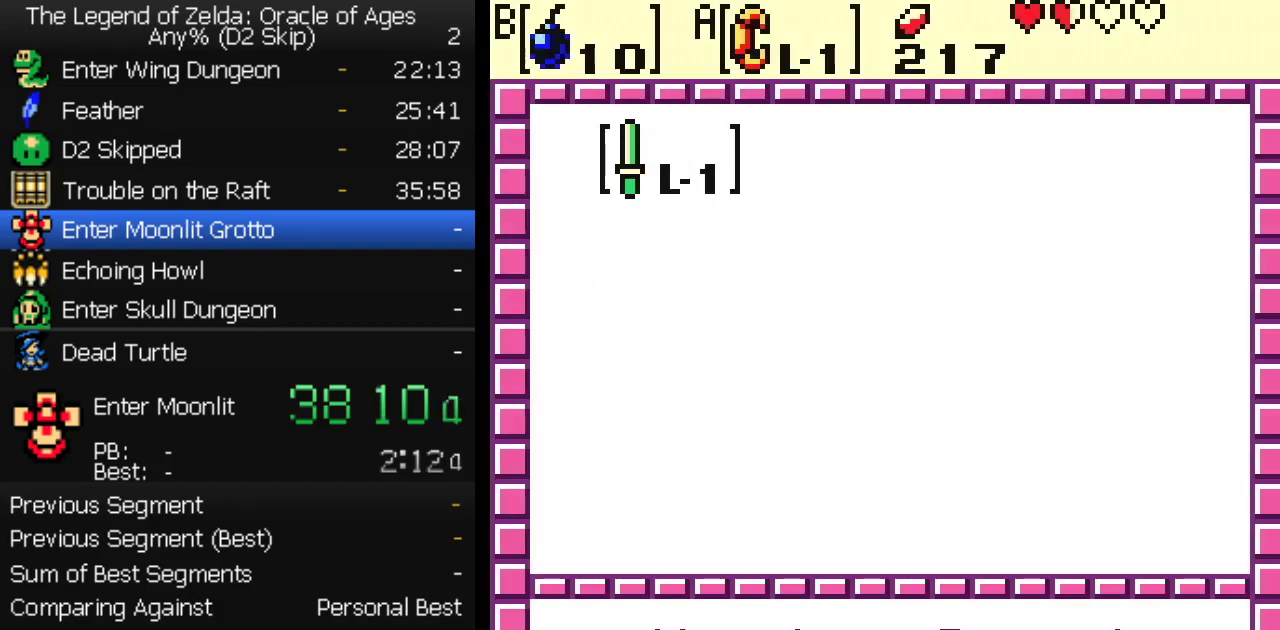
{"buttons": ["DPAD_UP"], "events": [[67, "START", "down"], [200, "START", "up"], [433, "DPAD_UP", "down"]]}
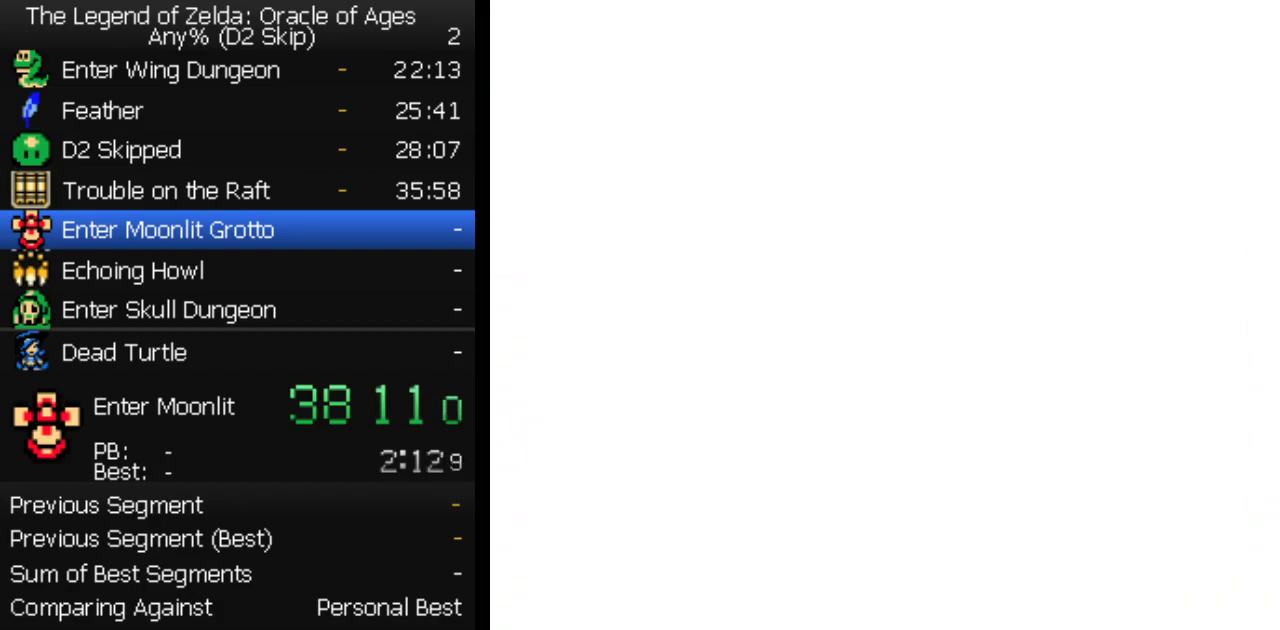
{"buttons": ["DPAD_UP"], "events": [[167, "DPAD_LEFT", "down"], [250, "DPAD_LEFT", "up"], [267, "A", "down"], [317, "A", "up"], [350, "DPAD_LEFT", "down"], [500, "DPAD_LEFT", "up"]]}
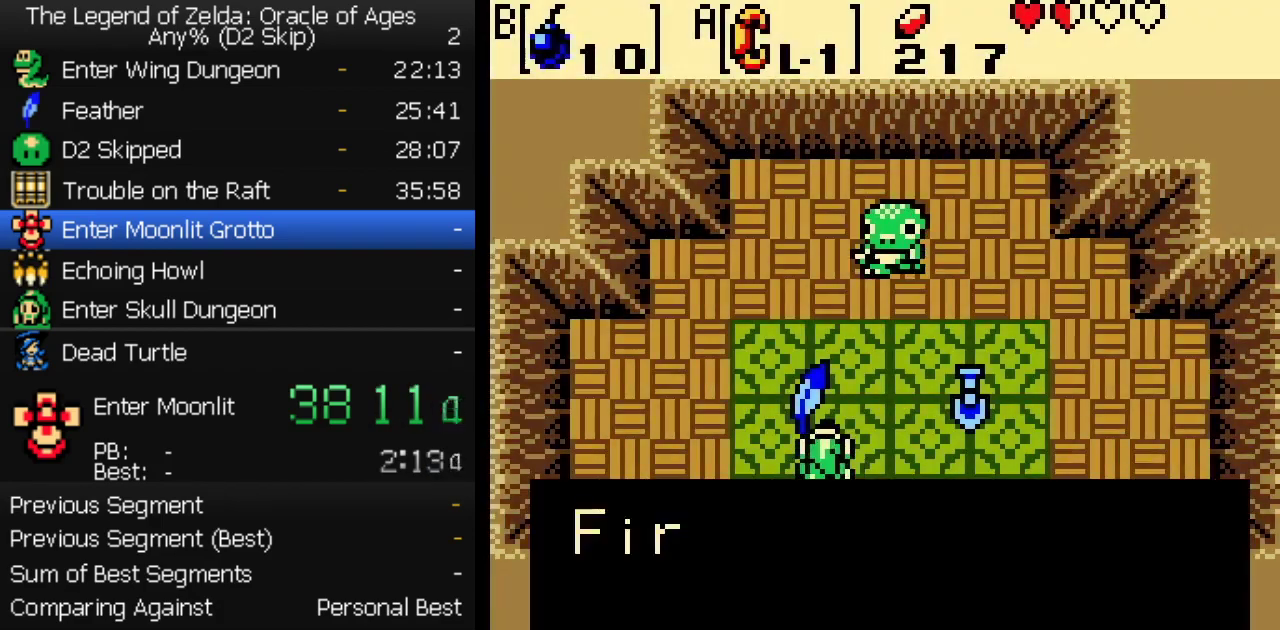
{"buttons": [], "events": [[50, "DPAD_UP", "up"], [133, "A", "down"], [217, "B", "down"], [283, "B", "up"], [333, "B", "down"], [383, "A", "up"], [433, "A", "down"], [483, "A", "up"], [483, "B", "up"]]}
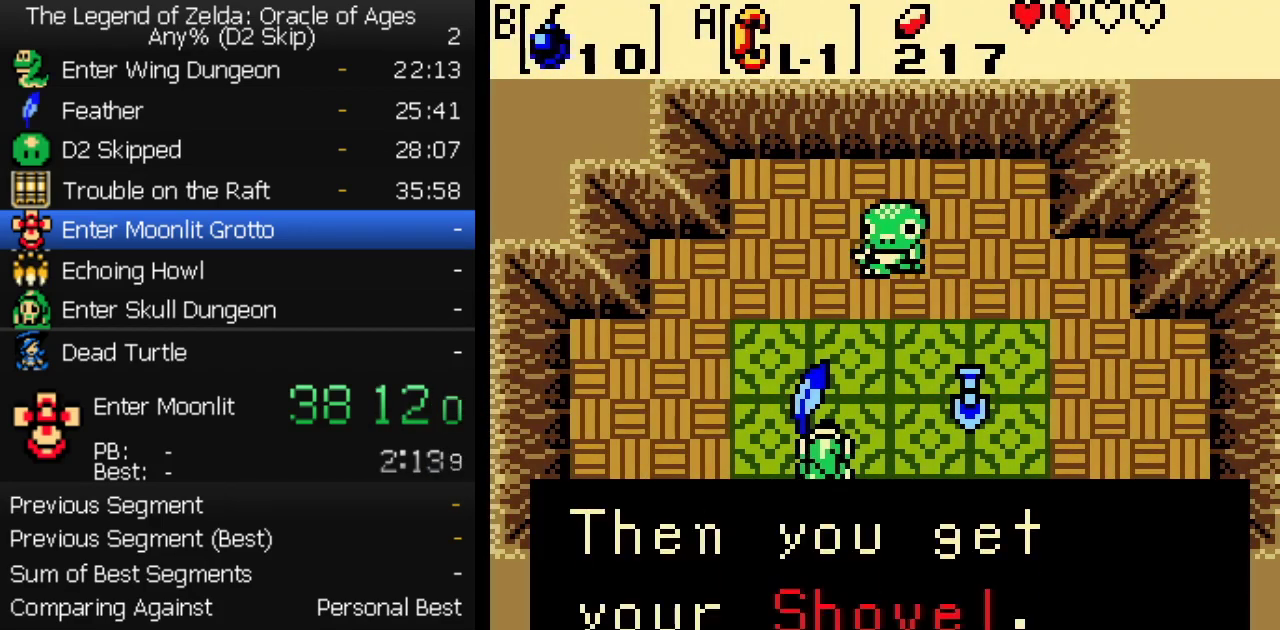
{"buttons": [], "events": [[33, "A", "down"], [100, "A", "up"], [200, "A", "down"], [283, "A", "up"], [433, "A", "down"], [500, "A", "up"]]}
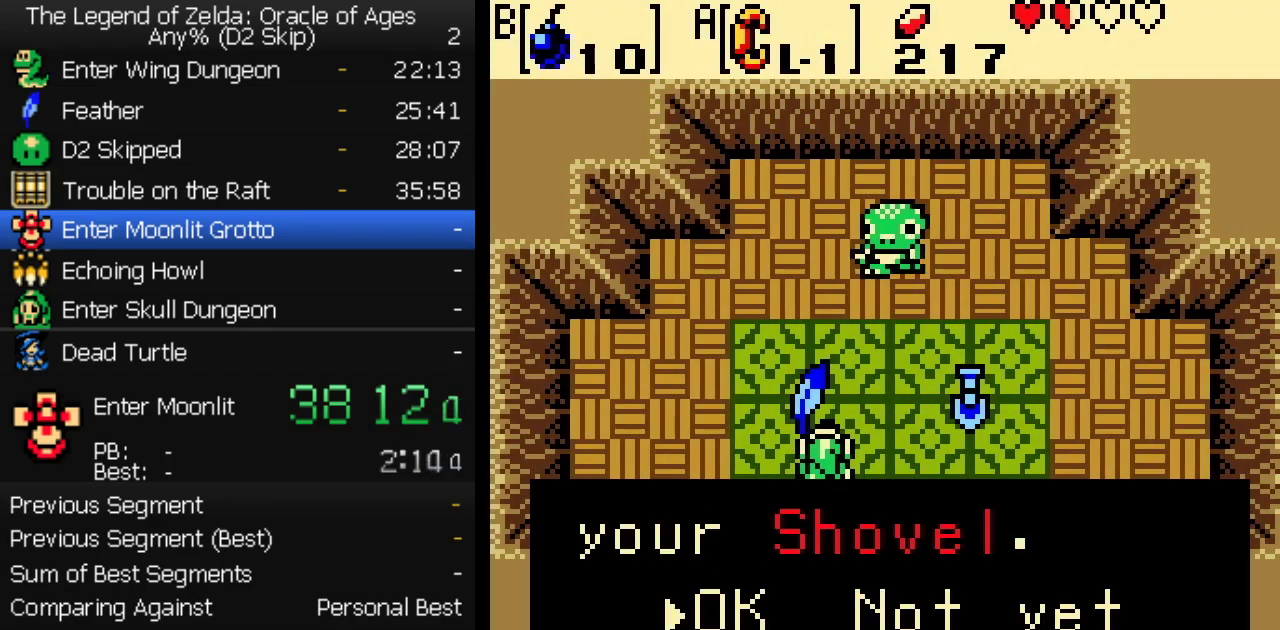
{"buttons": [], "events": [[83, "A", "down"], [150, "A", "up"], [300, "A", "down"], [350, "SELECT", "down"], [367, "B", "down"], [383, "A", "up"], [417, "B", "up"], [417, "SELECT", "up"]]}
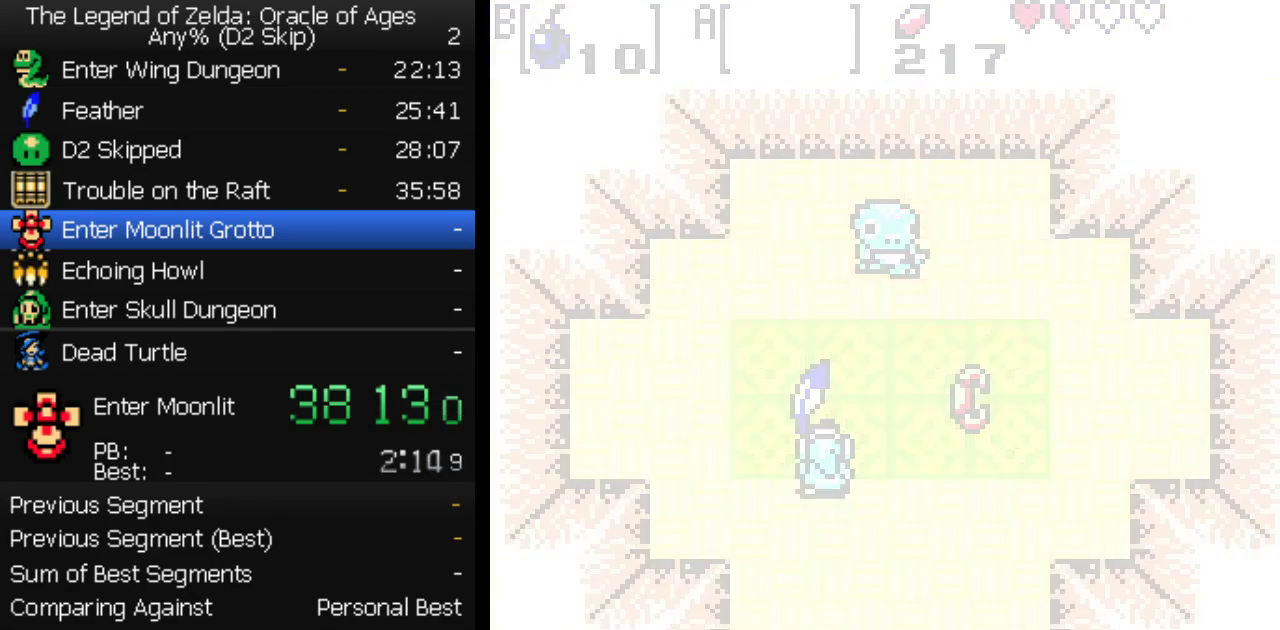
{"buttons": ["B"], "events": [[433, "B", "down"]]}
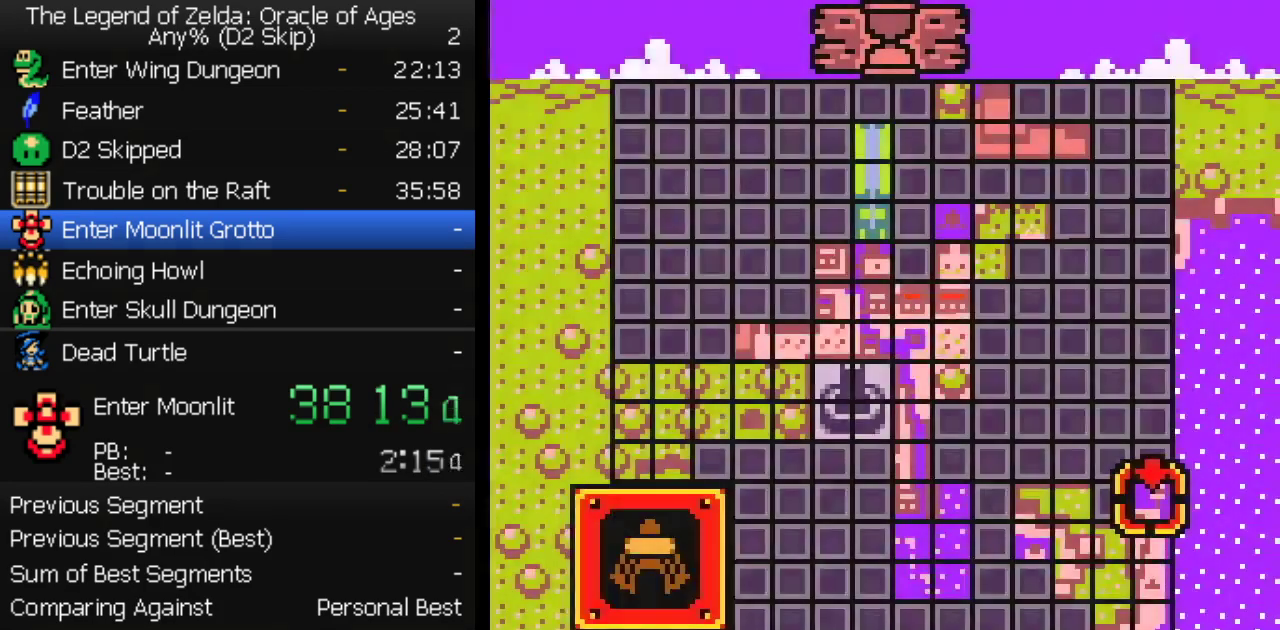
{"buttons": ["B", "DPAD_RIGHT"], "events": [[300, "DPAD_RIGHT", "down"]]}
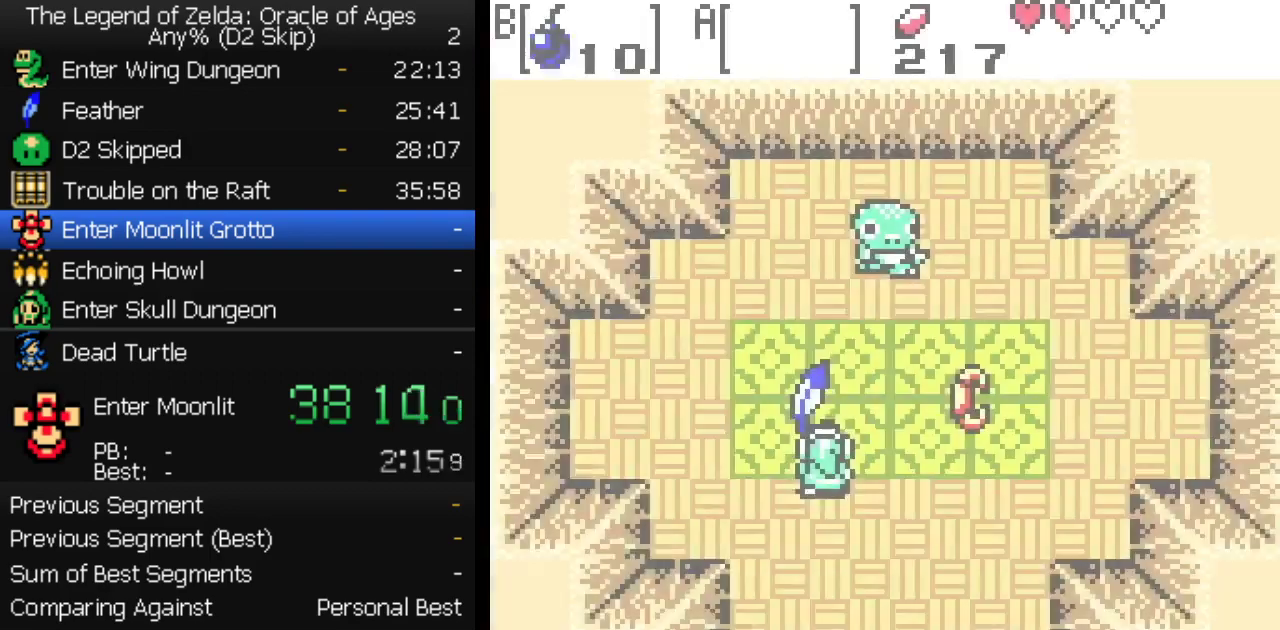
{"buttons": ["DPAD_DOWN"], "events": [[233, "B", "up"], [467, "DPAD_DOWN", "down"], [500, "DPAD_RIGHT", "up"]]}
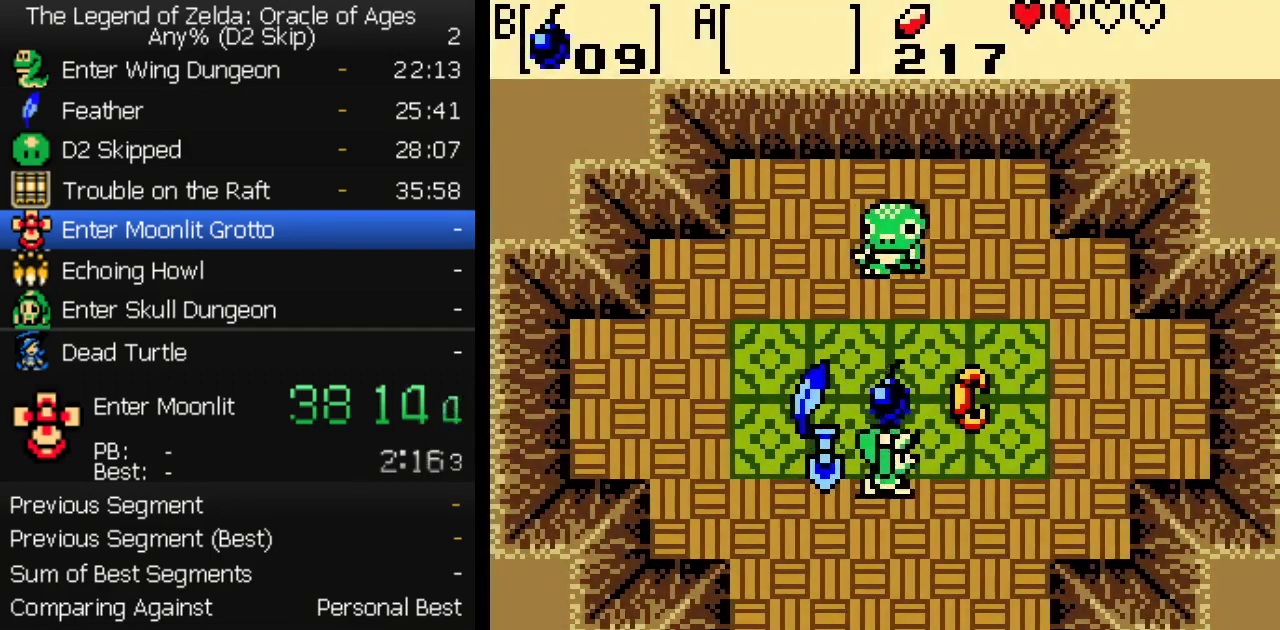
{"buttons": ["DPAD_UP", "DPAD_RIGHT"], "events": [[133, "B", "down"], [183, "B", "up"], [183, "DPAD_RIGHT", "down"], [233, "DPAD_DOWN", "up"], [267, "DPAD_UP", "down"]]}
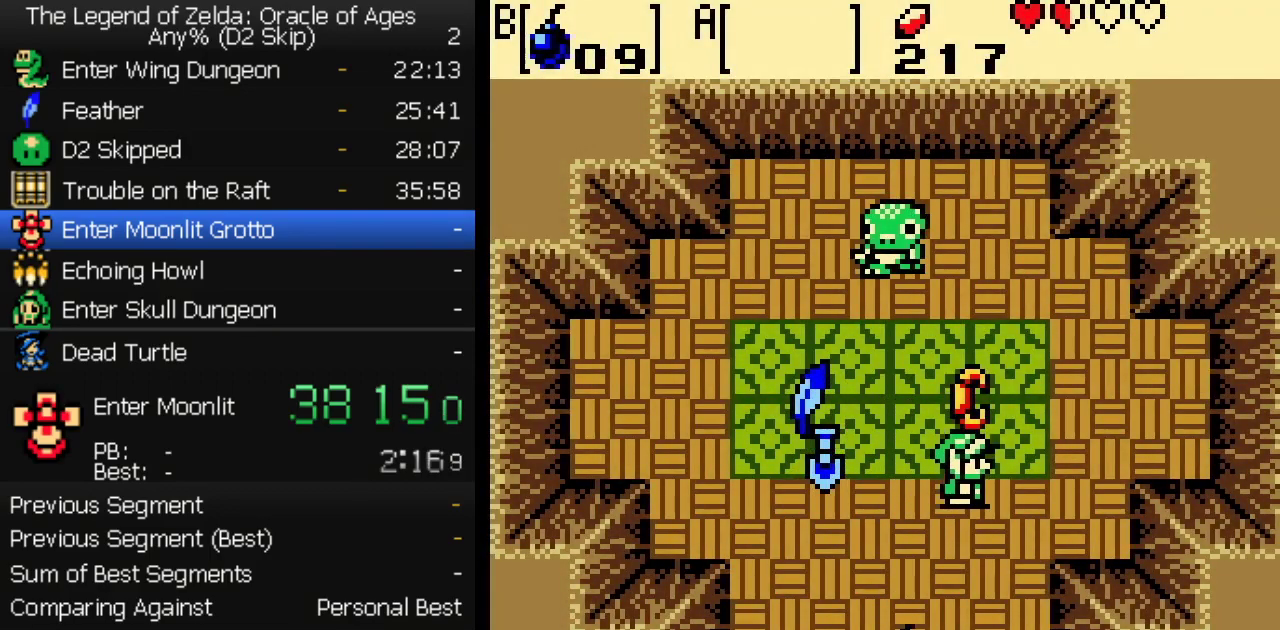
{"buttons": [], "events": [[17, "DPAD_RIGHT", "up"], [217, "A", "down"], [233, "DPAD_RIGHT", "down"], [267, "A", "up"], [300, "DPAD_RIGHT", "up"], [400, "A", "down"], [450, "DPAD_UP", "up"], [467, "A", "up"]]}
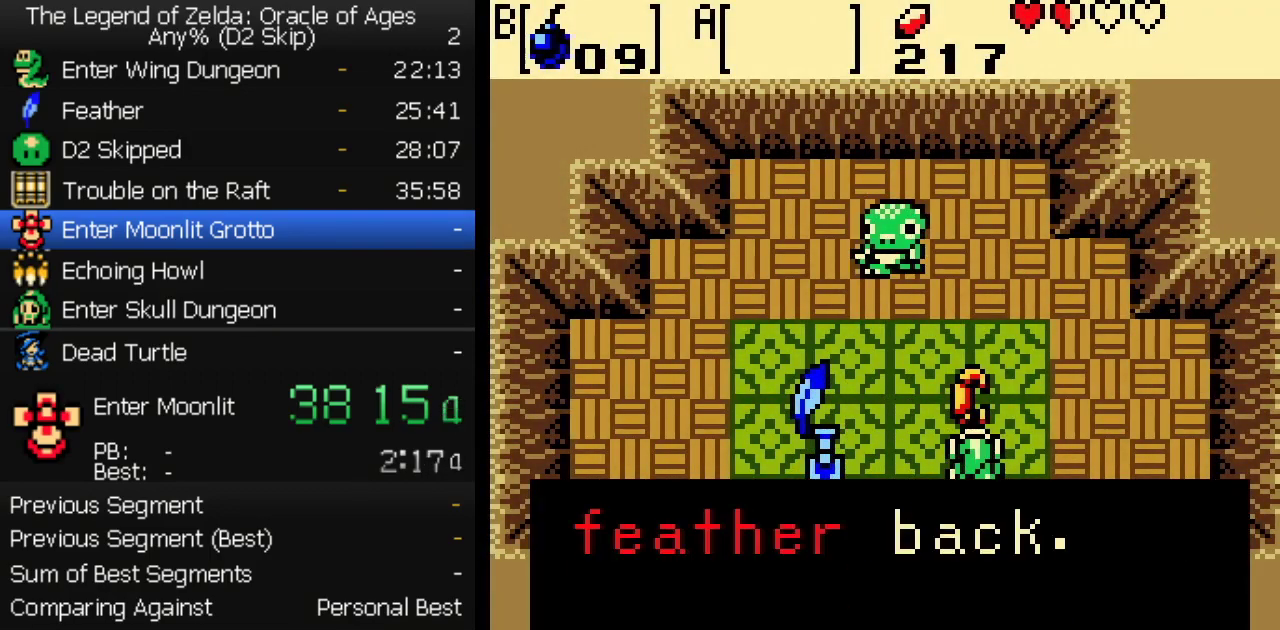
{"buttons": ["A"], "events": [[100, "A", "down"], [167, "A", "up"], [217, "B", "down"], [300, "A", "down"], [350, "A", "up"], [367, "B", "up"], [400, "A", "down"], [417, "B", "down"], [467, "B", "up"]]}
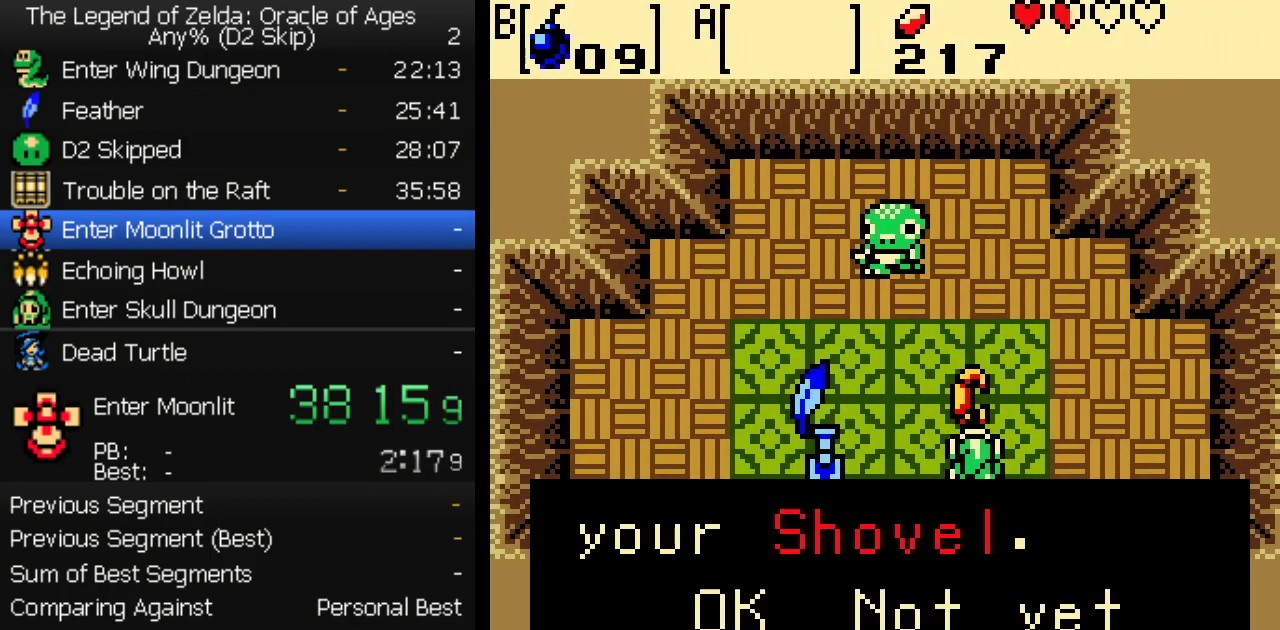
{"buttons": ["A"], "events": [[33, "A", "up"], [283, "A", "down"], [350, "A", "up"], [467, "A", "down"]]}
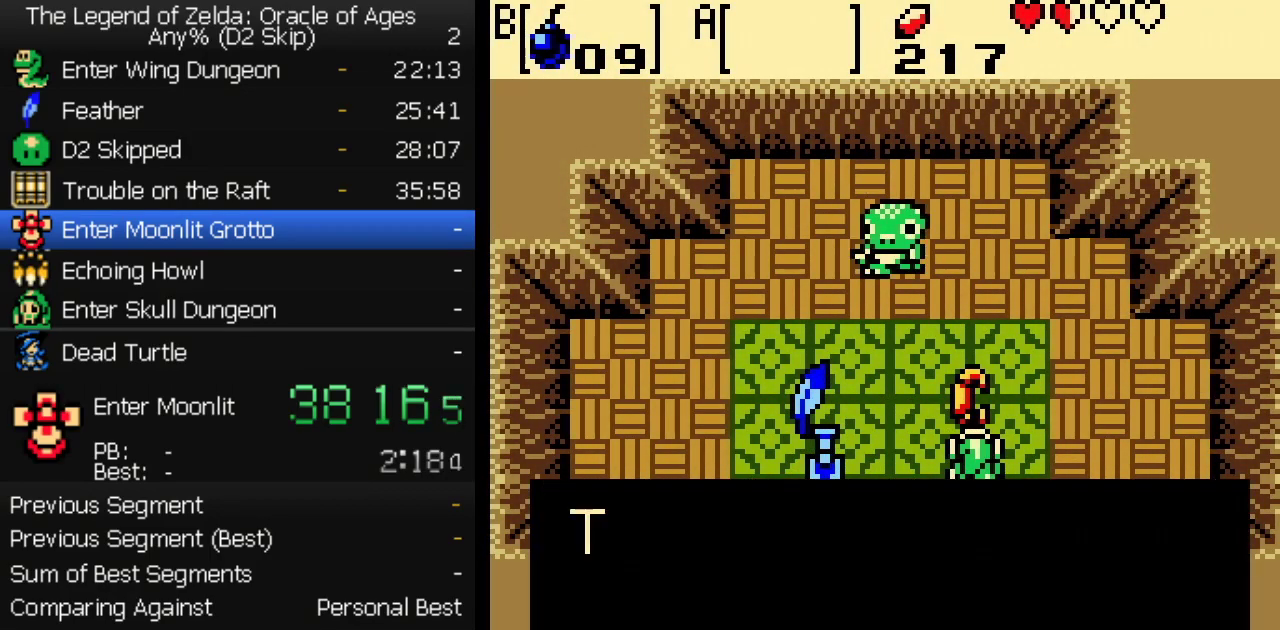
{"buttons": [], "events": [[50, "A", "up"], [133, "A", "down"], [167, "SELECT", "down"], [183, "B", "down"], [217, "A", "up"], [233, "SELECT", "up"], [250, "B", "up"]]}
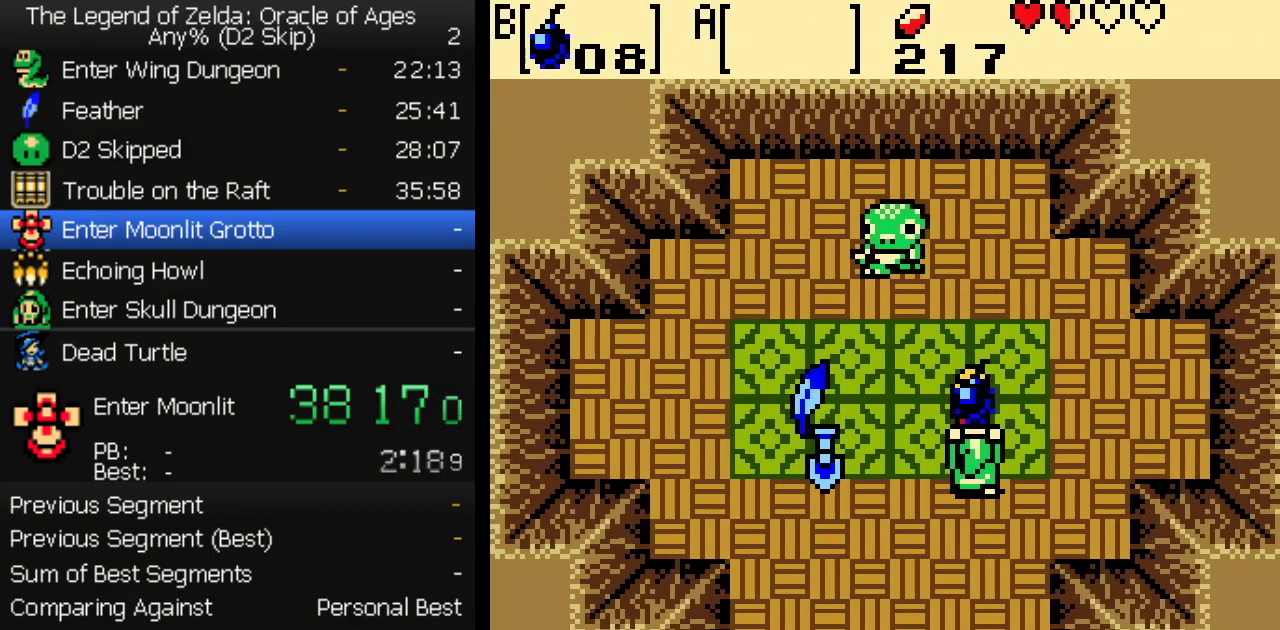
{"buttons": ["DPAD_UP"], "events": [[67, "DPAD_LEFT", "down"], [283, "DPAD_DOWN", "down"], [317, "DPAD_LEFT", "up"], [433, "B", "down"], [450, "DPAD_DOWN", "up"], [483, "B", "up"], [483, "DPAD_UP", "down"]]}